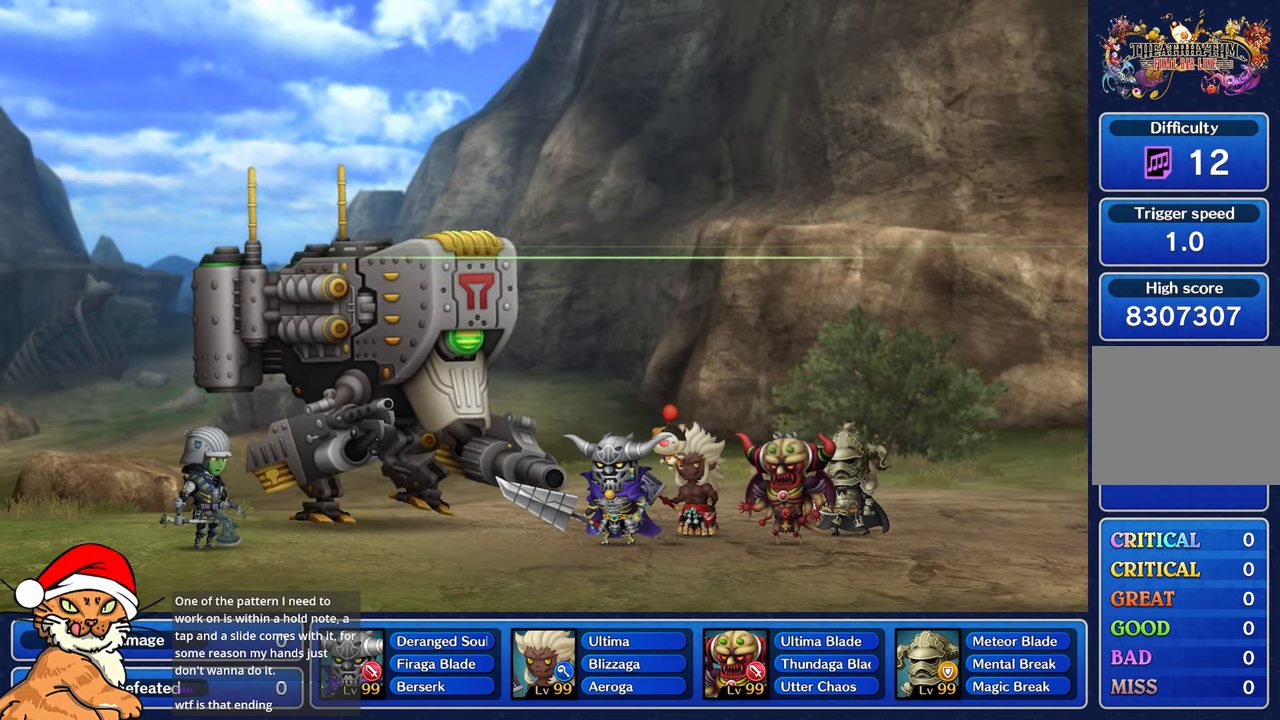
Gameplay with a controller (PlayStation layout); each line is a JSON object with the inputs held at the frame after it (dt_ms = milliseconds from this image to that frame). "events" lists button and stick changes between this image and that frame as [ms after this image, input, new state], when the widget could be followed in between. Not read: L3 R2 R3.
{"dt_ms": 500, "buttons": [], "left_stick": "center", "right_stick": "center", "events": [[100, "CROSS", "down"], [183, "DPAD_DOWN", "down"], [217, "CROSS", "up"], [283, "DPAD_DOWN", "up"], [300, "CROSS", "down"], [333, "CROSS", "up"], [367, "DPAD_DOWN", "down"], [433, "CROSS", "down"], [467, "DPAD_DOWN", "up"], [500, "CROSS", "up"]]}
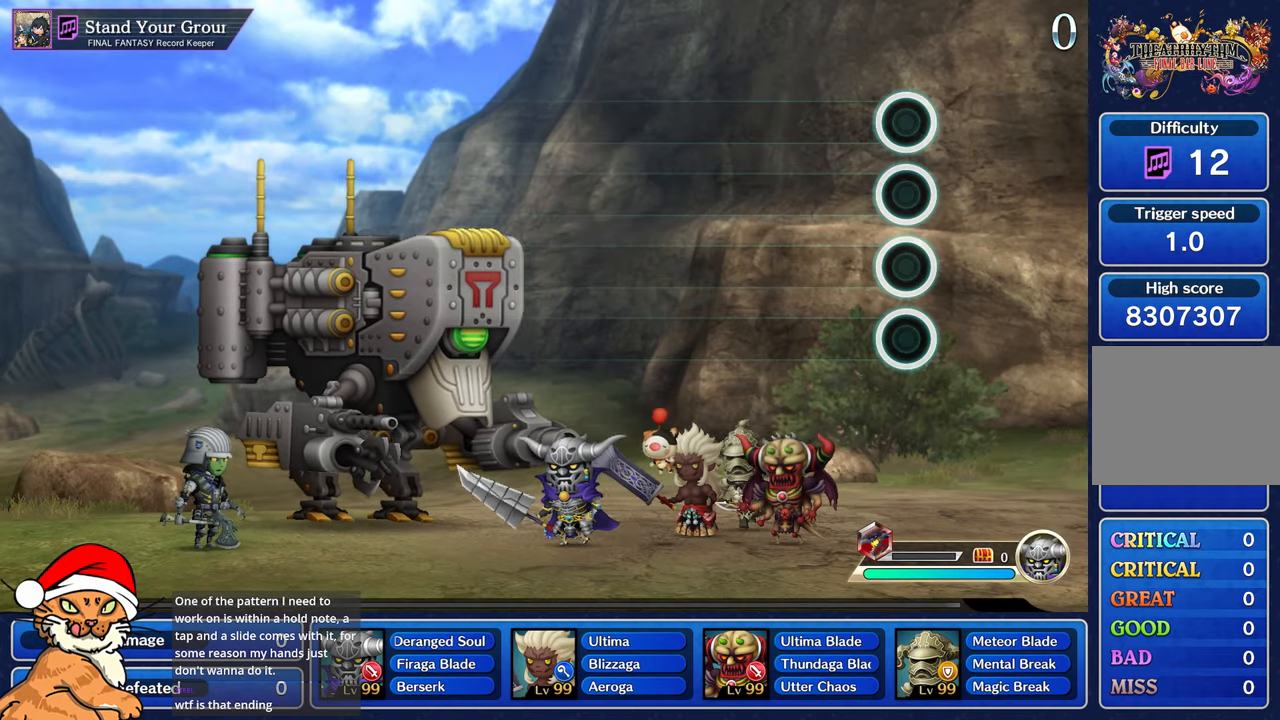
{"dt_ms": 500, "buttons": ["SQUARE"], "left_stick": "center", "right_stick": "center", "events": [[150, "SQUARE", "down"], [217, "DPAD_RIGHT", "down"], [283, "DPAD_RIGHT", "up"], [283, "SQUARE", "up"], [350, "SQUARE", "down"], [383, "DPAD_RIGHT", "down"], [400, "SQUARE", "up"], [467, "SQUARE", "down"], [500, "DPAD_RIGHT", "up"]]}
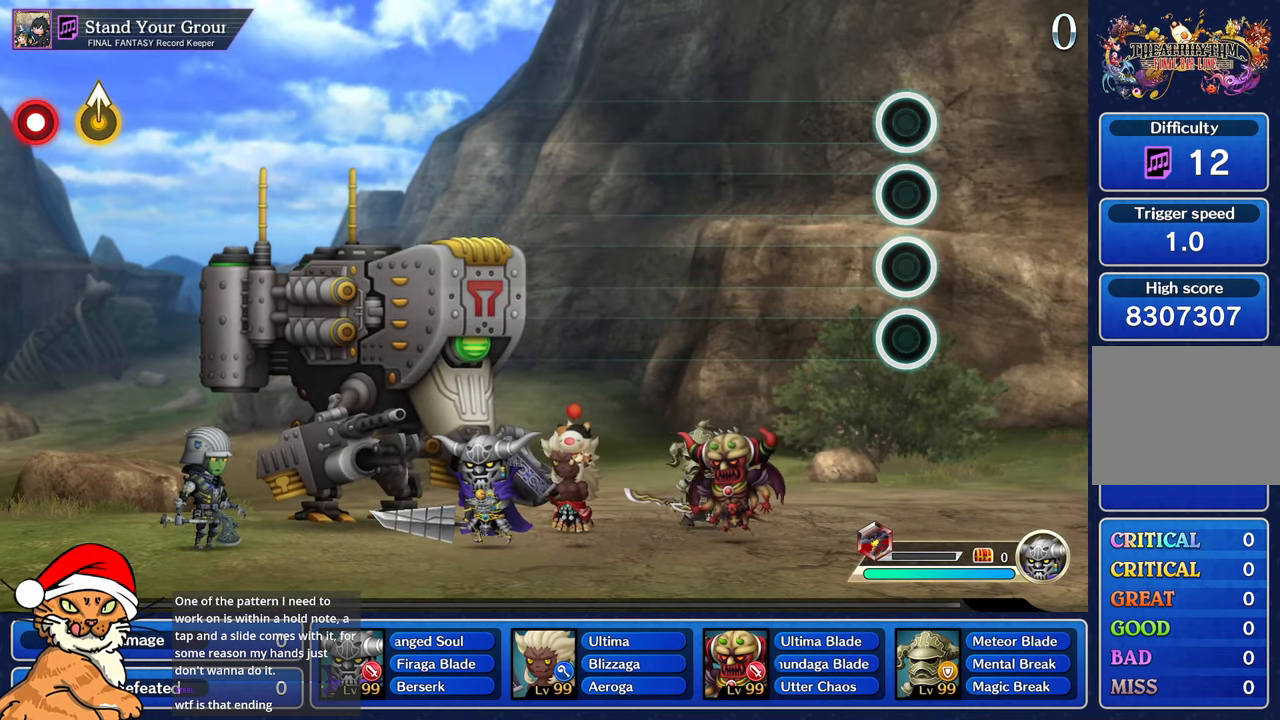
{"dt_ms": 500, "buttons": ["DPAD_DOWN"], "left_stick": "center", "right_stick": "center", "events": [[50, "SQUARE", "up"], [183, "TRIANGLE", "down"], [250, "DPAD_DOWN", "down"], [283, "TRIANGLE", "up"], [333, "DPAD_DOWN", "up"], [350, "TRIANGLE", "down"], [400, "DPAD_DOWN", "down"], [467, "TRIANGLE", "up"]]}
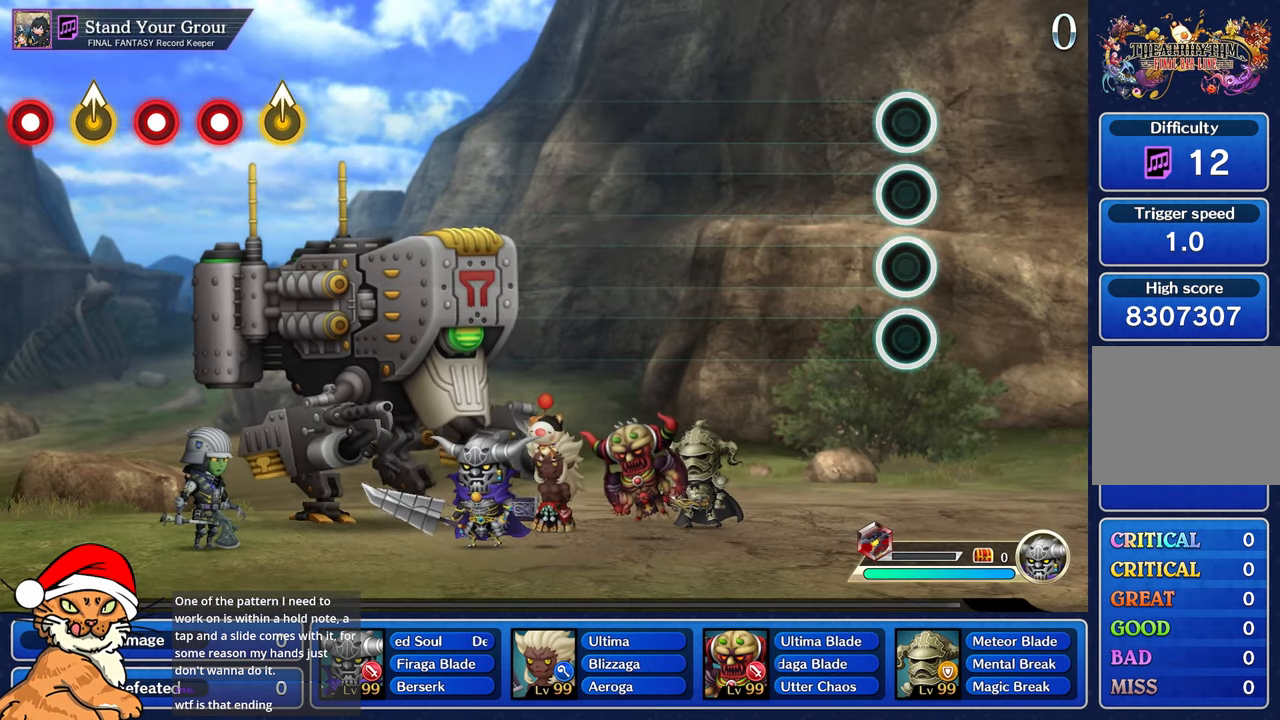
{"dt_ms": 500, "buttons": [], "left_stick": "center", "right_stick": "center", "events": [[17, "DPAD_DOWN", "up"]]}
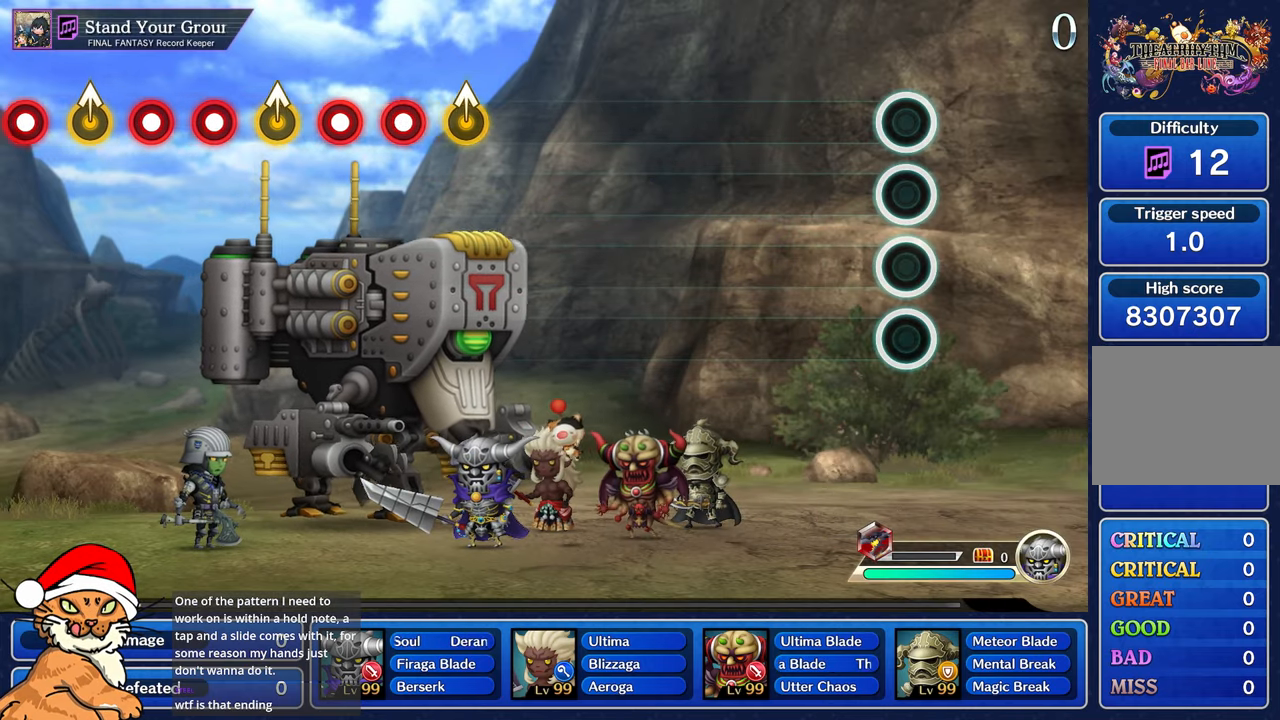
{"dt_ms": 500, "buttons": [], "left_stick": "center", "right_stick": "center", "events": []}
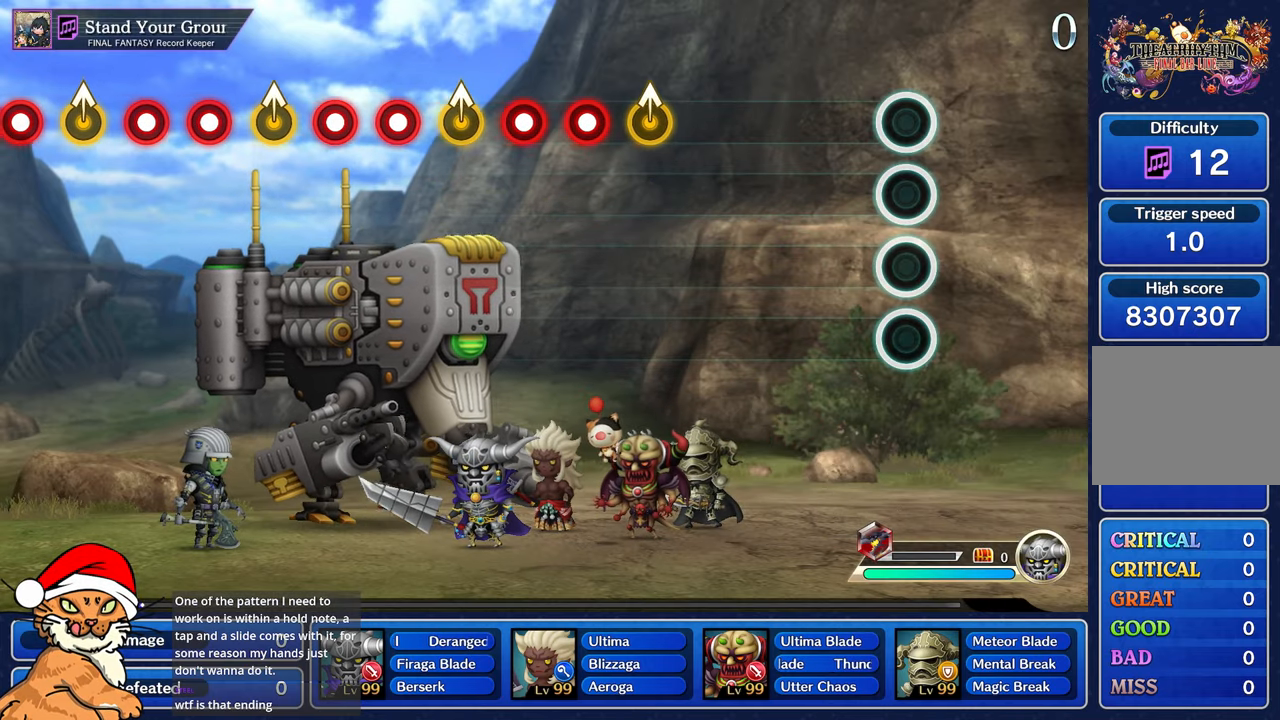
{"dt_ms": 500, "buttons": [], "left_stick": "center", "right_stick": "center", "events": []}
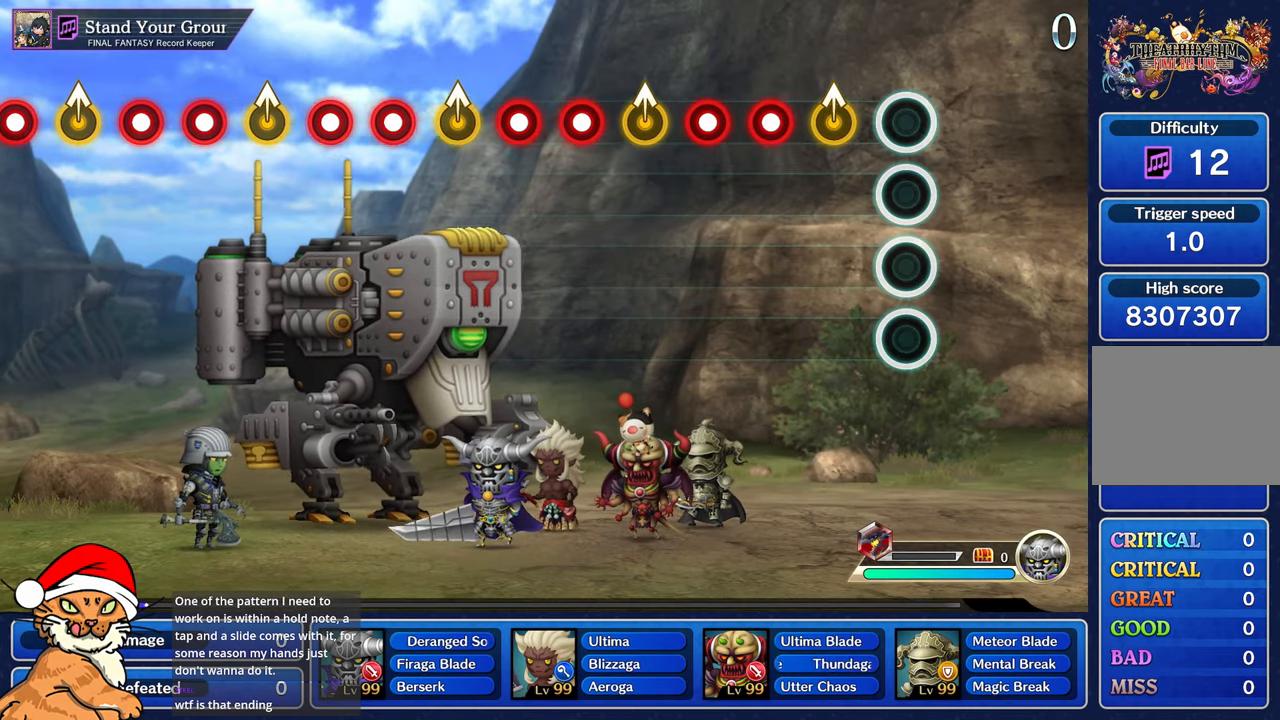
{"dt_ms": 500, "buttons": [], "left_stick": "center", "right_stick": "center", "events": [[200, "left_stick", "up"], [383, "left_stick", "center"], [400, "R1", "down"], [467, "R1", "up"]]}
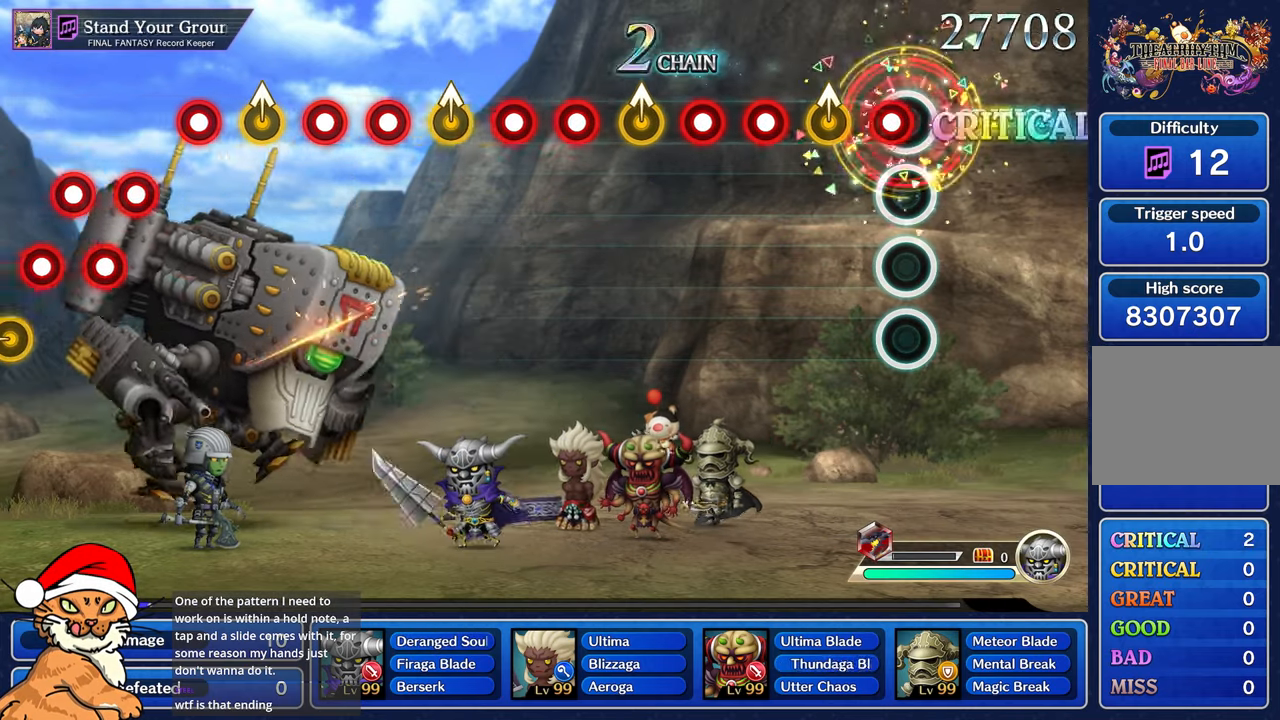
{"dt_ms": 500, "buttons": [], "left_stick": "center", "right_stick": "center", "events": [[67, "R1", "down"], [200, "R1", "up"], [233, "left_stick", "up-left"], [400, "R1", "down"], [400, "left_stick", "center"], [483, "R1", "up"]]}
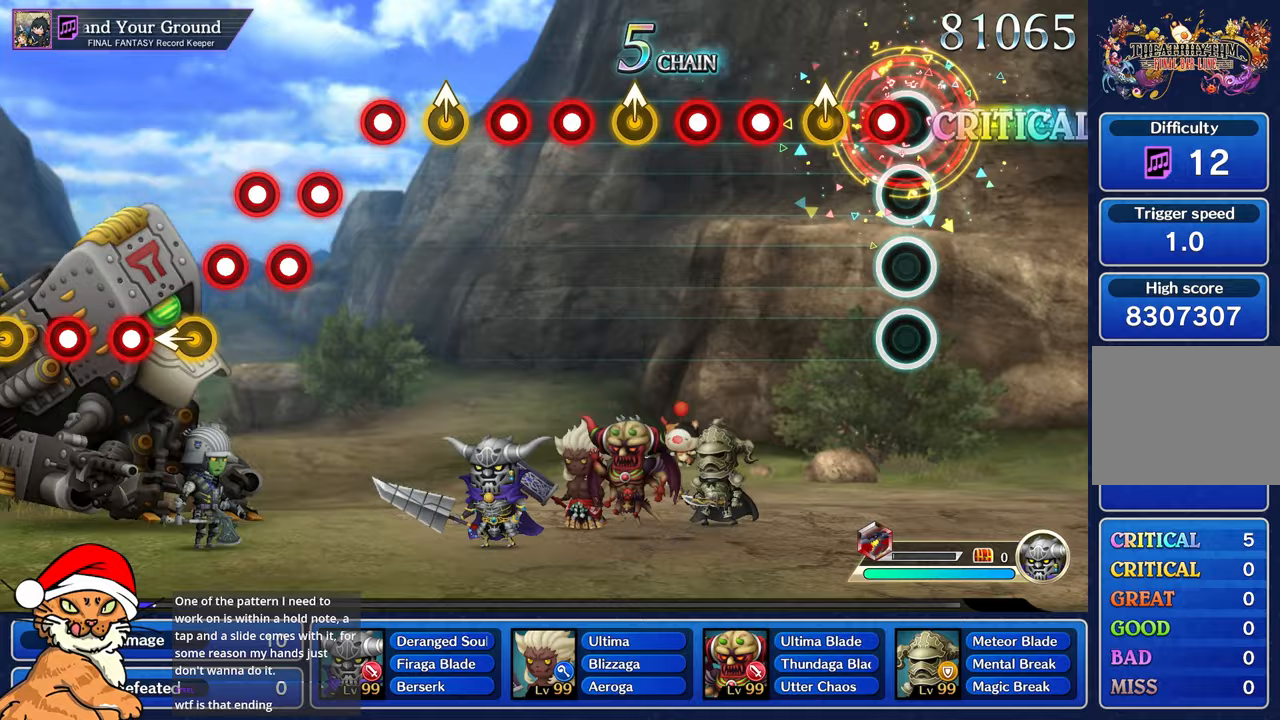
{"dt_ms": 500, "buttons": [], "left_stick": "center", "right_stick": "center"}
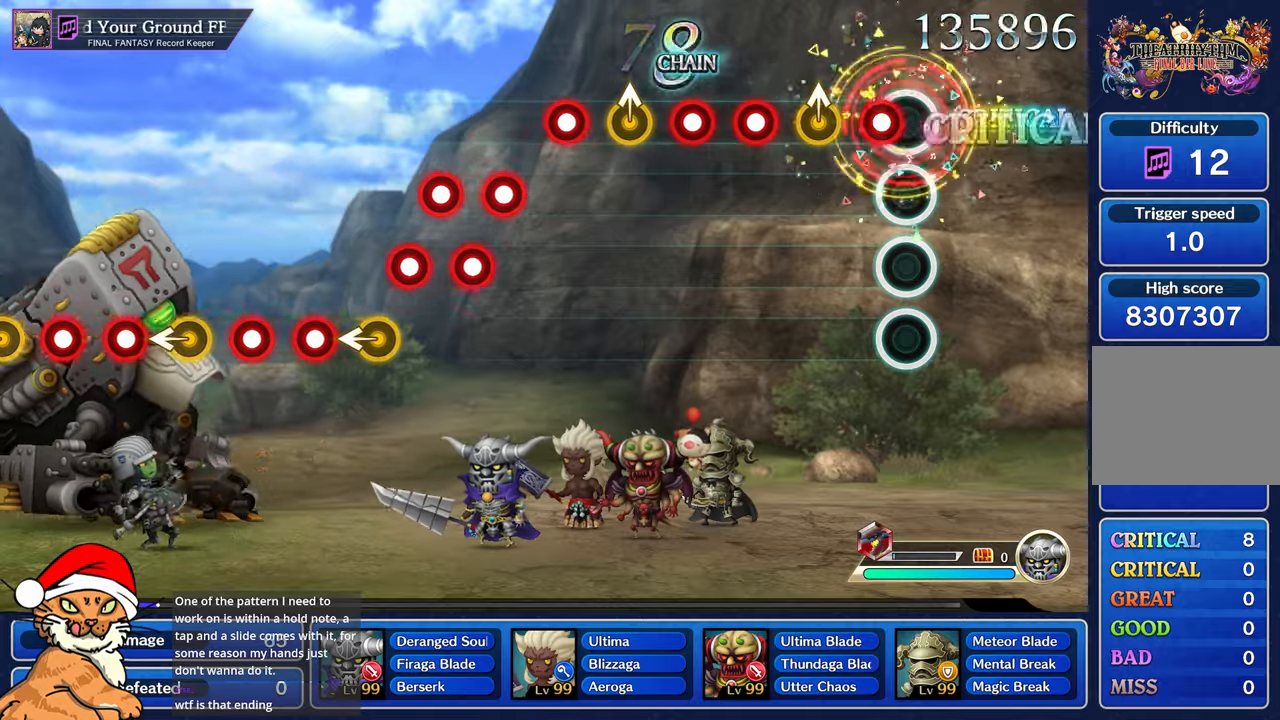
{"dt_ms": 500, "buttons": ["R1"], "left_stick": "center", "right_stick": "center", "events": [[83, "R1", "down"], [233, "R1", "up"], [250, "left_stick", "up"], [417, "left_stick", "center"], [433, "R1", "down"]]}
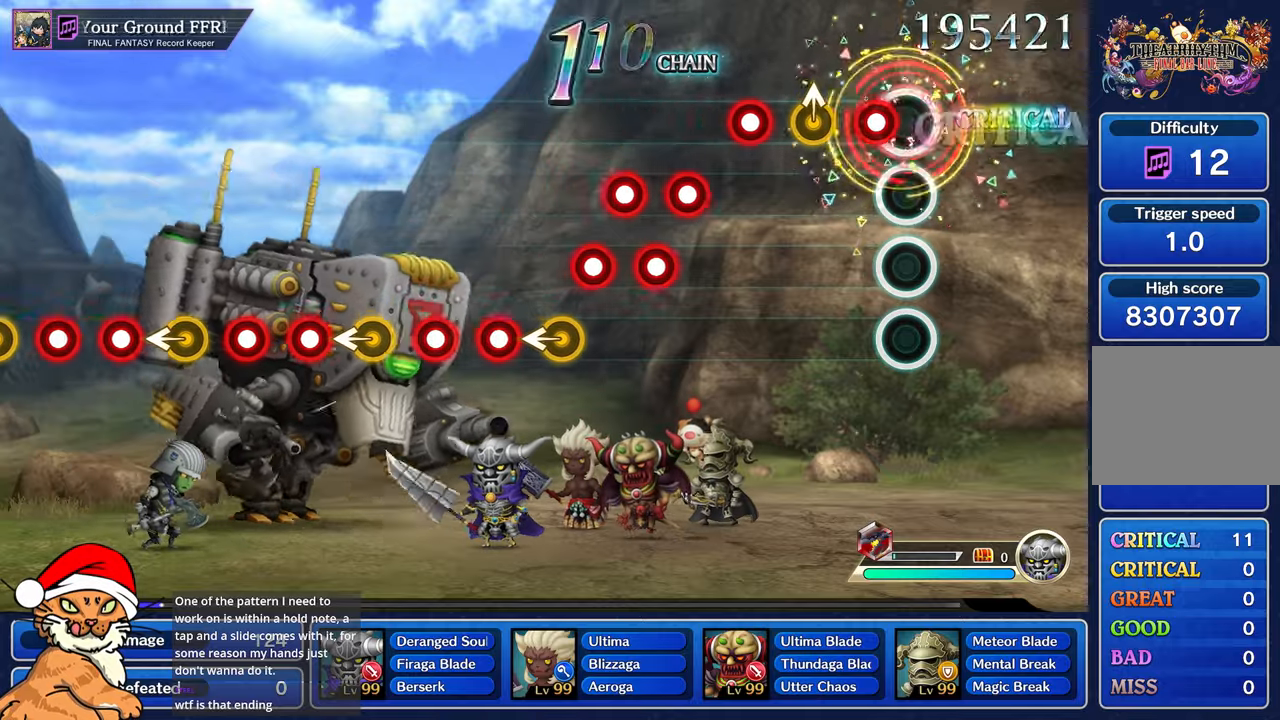
{"dt_ms": 500, "buttons": ["R1"], "left_stick": "center", "right_stick": "center", "events": [[17, "R1", "up"], [117, "R1", "down"], [300, "R1", "up"], [300, "left_stick", "up-left"], [433, "left_stick", "center"], [483, "R1", "down"]]}
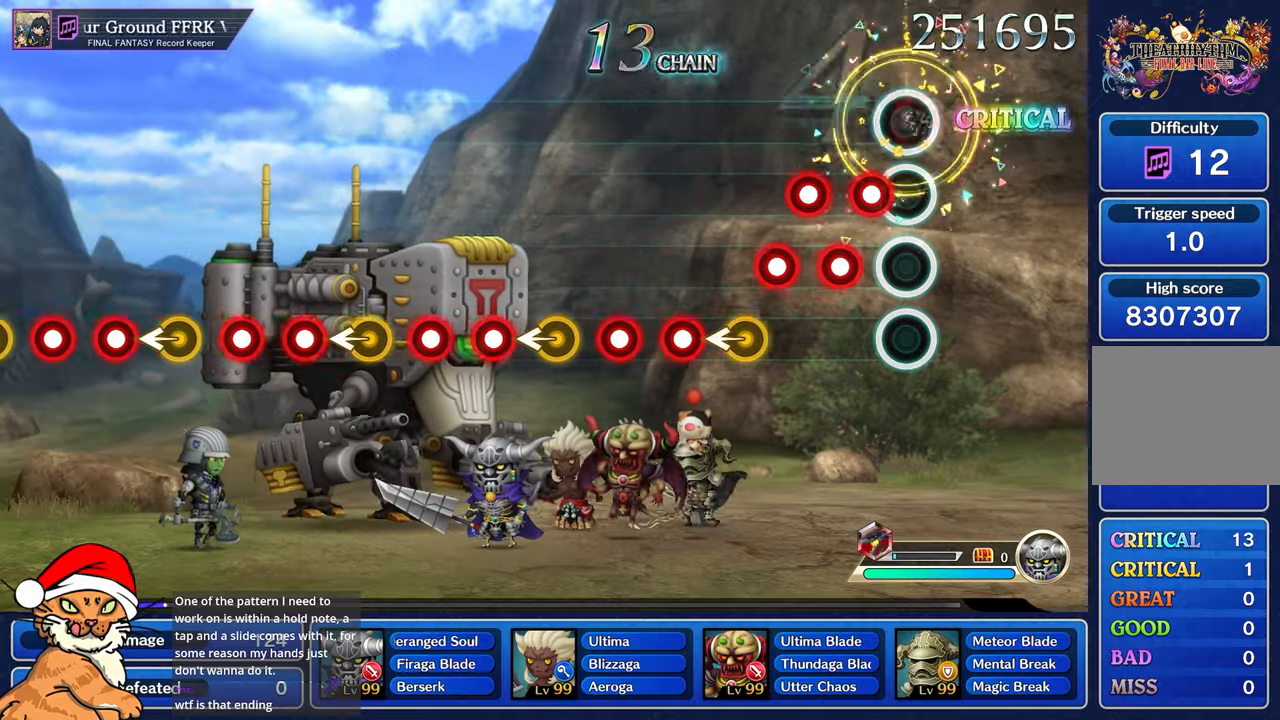
{"dt_ms": 1000, "buttons": [], "left_stick": "left", "right_stick": "center"}
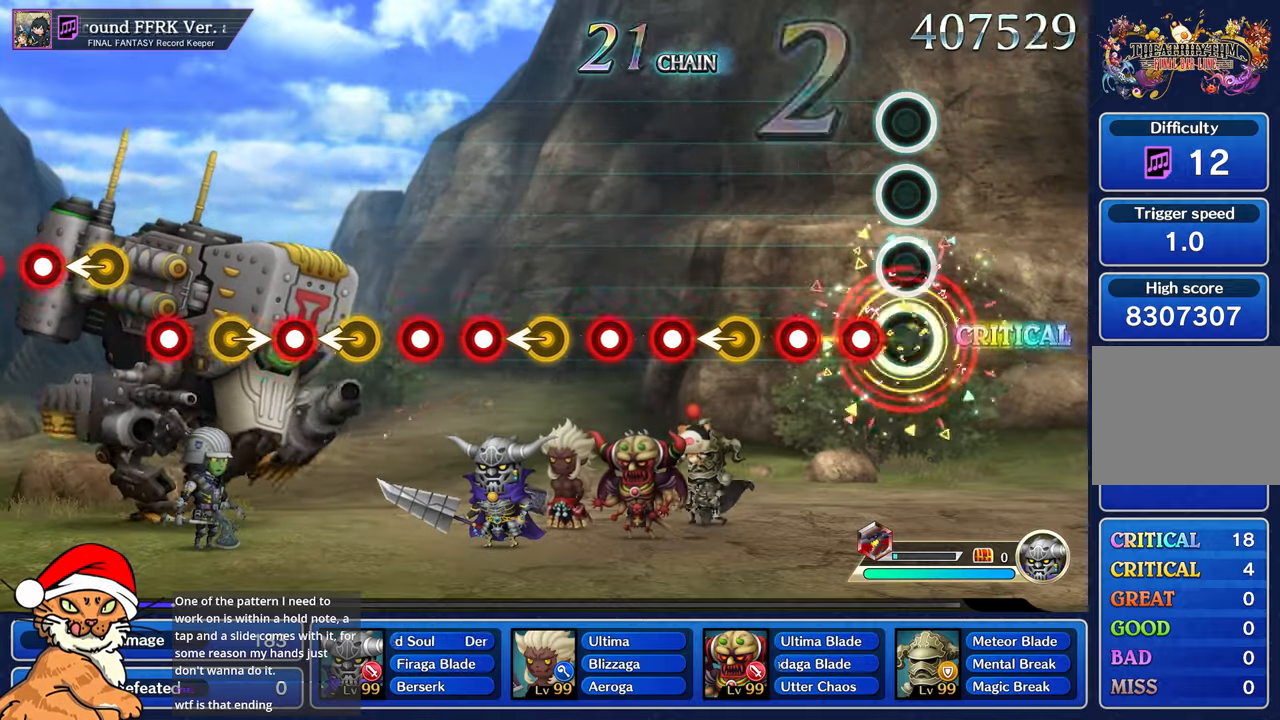
{"dt_ms": 500, "buttons": [], "left_stick": "left", "right_stick": "center"}
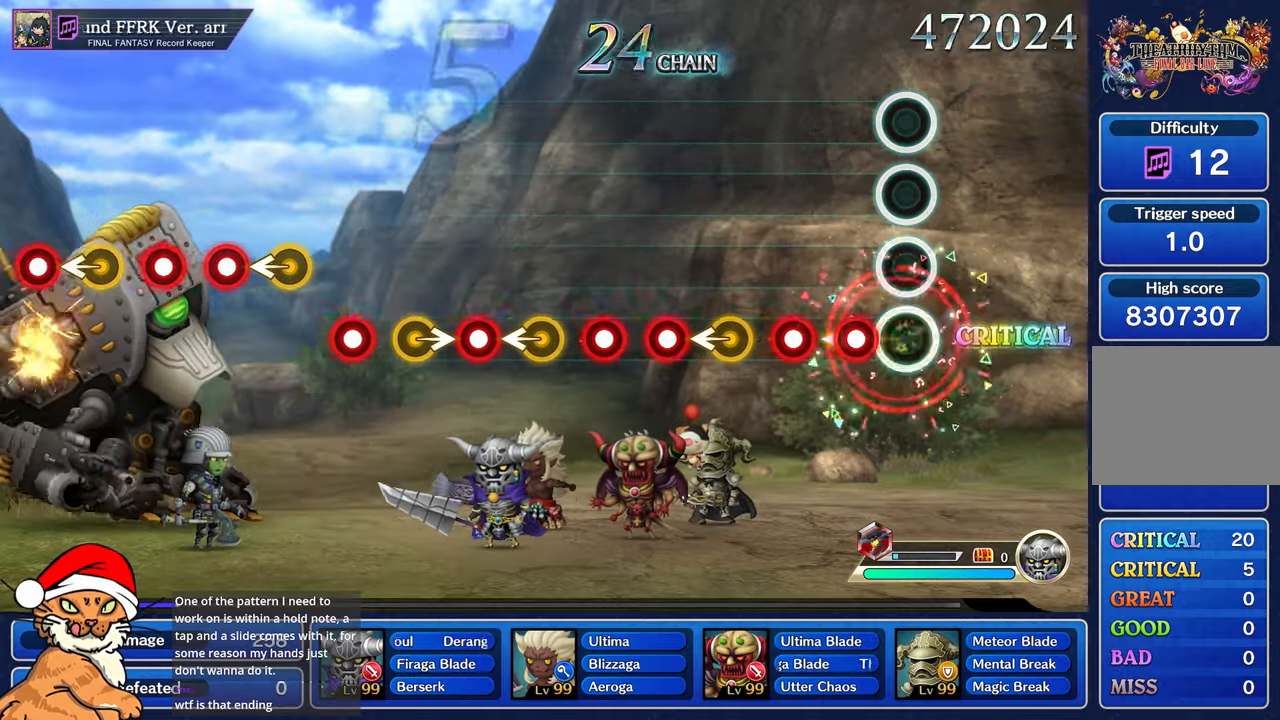
{"dt_ms": 500, "buttons": [], "left_stick": "left", "right_stick": "center", "events": [[117, "left_stick", "center"], [133, "R1", "down"], [233, "R1", "up"], [317, "R1", "down"], [467, "R1", "up"], [483, "left_stick", "left"]]}
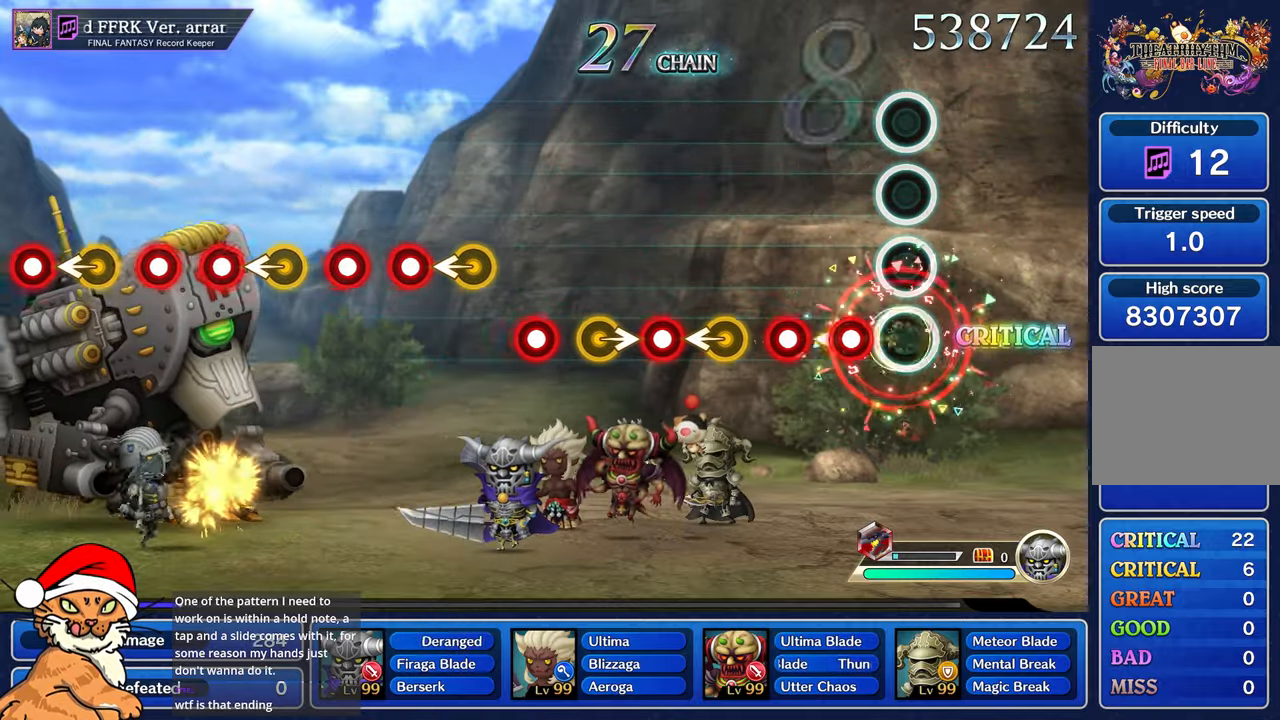
{"dt_ms": 500, "buttons": [], "left_stick": "center", "right_stick": "center", "events": [[150, "left_stick", "center"], [167, "R1", "down"], [250, "R1", "up"], [350, "R1", "down"], [500, "R1", "up"]]}
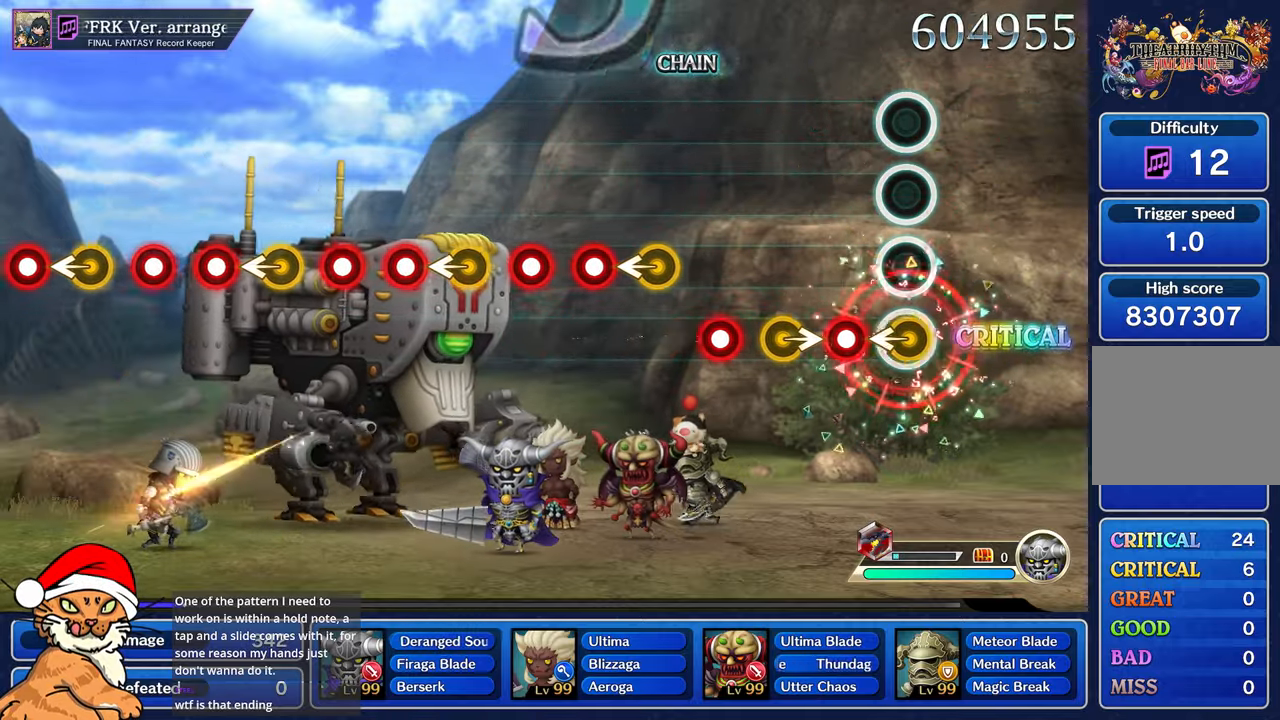
{"dt_ms": 500, "buttons": [], "left_stick": "center", "right_stick": "center", "events": [[17, "left_stick", "left"], [200, "R1", "down"], [200, "left_stick", "center"], [383, "R1", "up"]]}
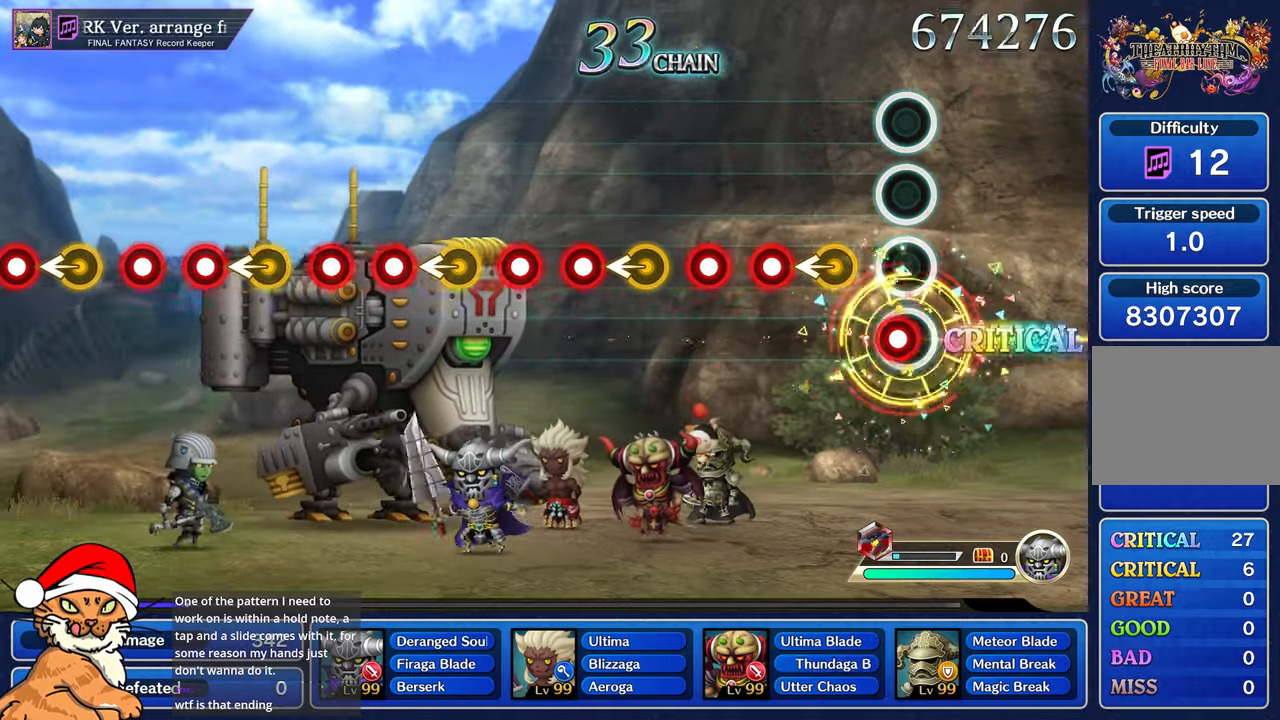
{"dt_ms": 500, "buttons": [], "left_stick": "center", "right_stick": "center", "events": [[50, "R1", "down"], [200, "R1", "up"], [233, "left_stick", "left"], [383, "left_stick", "center"], [400, "R1", "down"], [483, "R1", "up"]]}
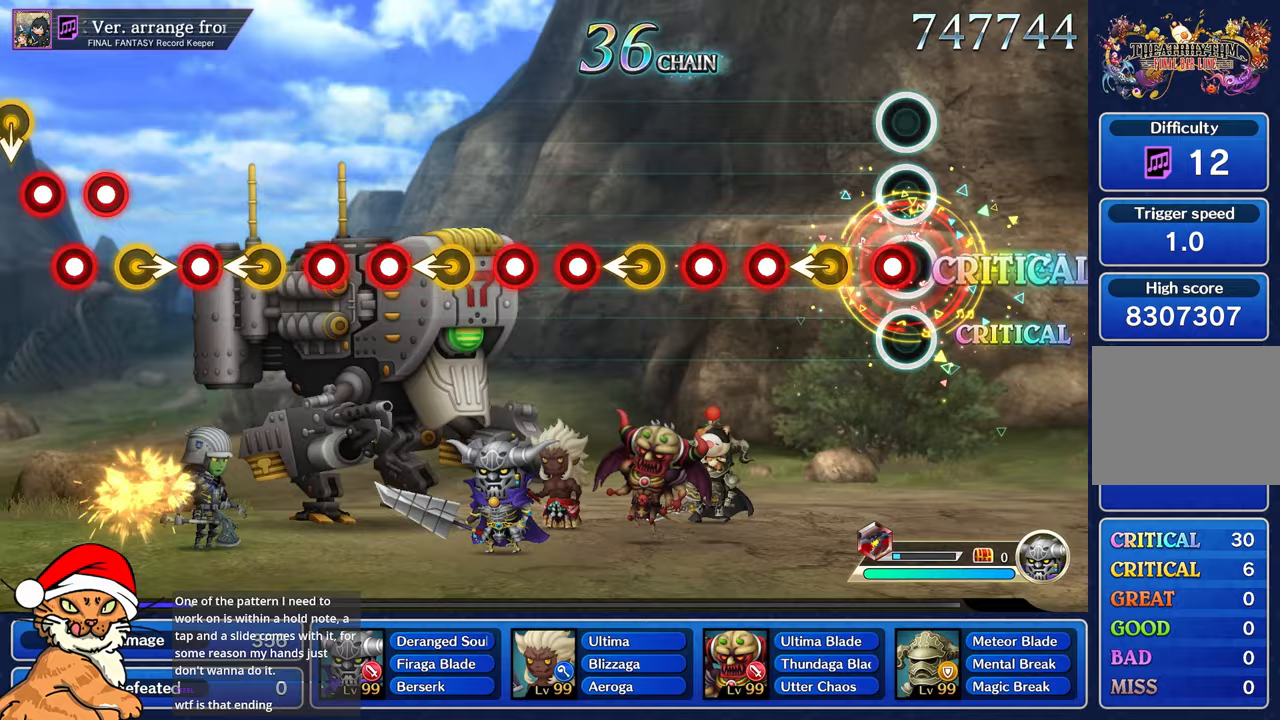
{"dt_ms": 500, "buttons": [], "left_stick": "center", "right_stick": "center"}
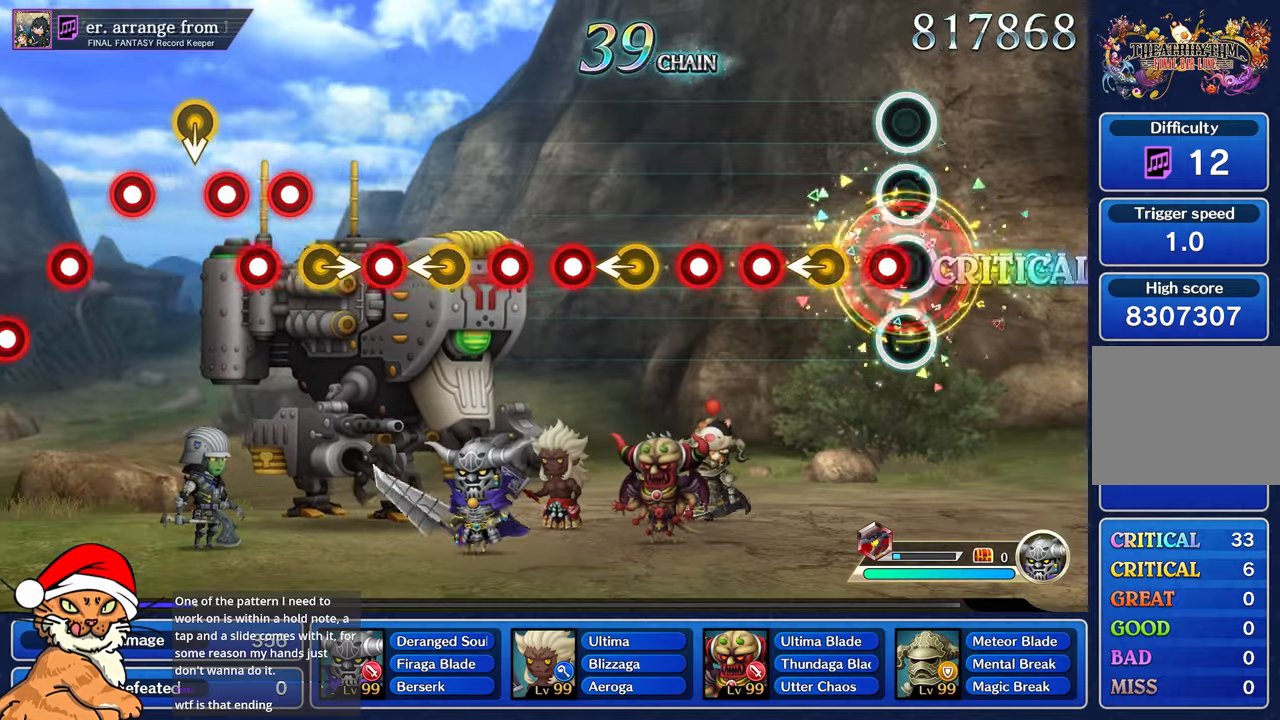
{"dt_ms": 500, "buttons": [], "left_stick": "center", "right_stick": "center", "events": [[83, "R1", "down"], [233, "R1", "up"], [233, "left_stick", "left"], [400, "left_stick", "center"], [417, "R1", "down"], [500, "R1", "up"]]}
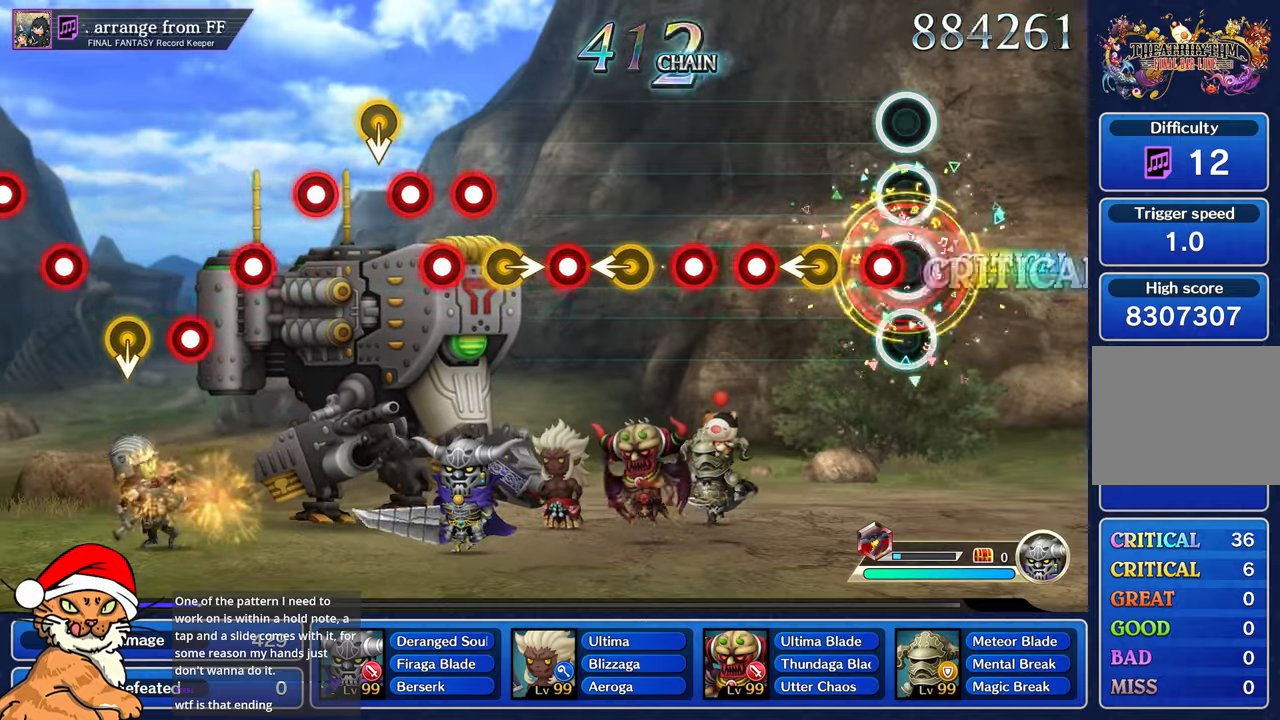
{"dt_ms": 500, "buttons": [], "left_stick": "center", "right_stick": "center", "events": [[100, "R1", "down"], [250, "R1", "up"], [250, "left_stick", "left"], [417, "R1", "down"], [433, "left_stick", "center"], [500, "R1", "up"]]}
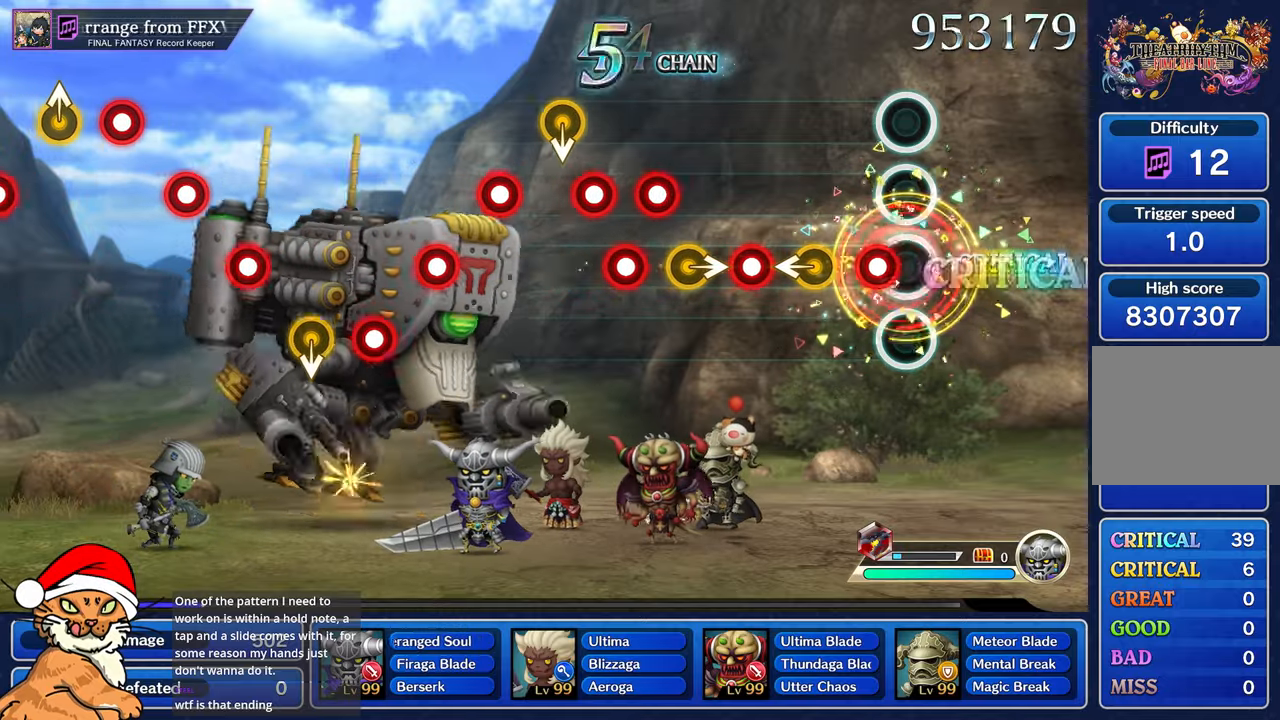
{"dt_ms": 500, "buttons": ["R1"], "left_stick": "center", "right_stick": "center", "events": [[100, "R1", "down"], [233, "R1", "up"], [267, "left_stick", "left"], [433, "left_stick", "center"], [450, "R1", "down"]]}
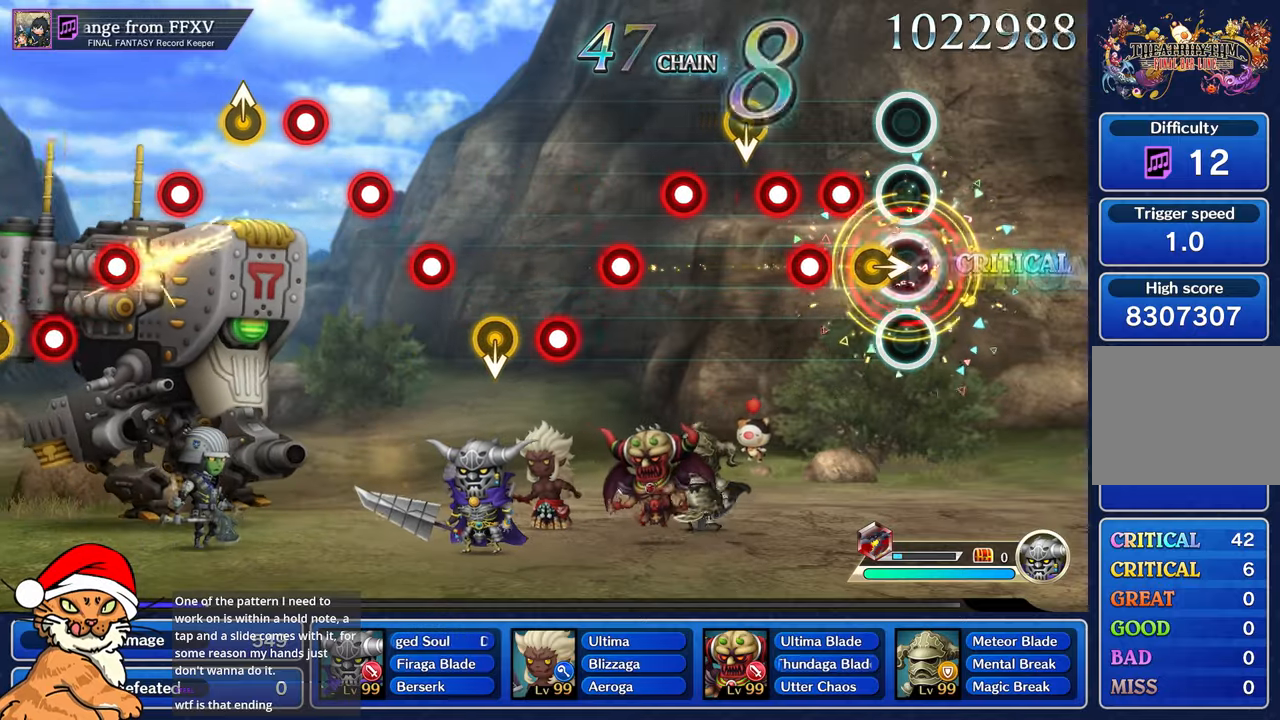
{"dt_ms": 500, "buttons": ["DPAD_DOWN"], "left_stick": "center", "right_stick": "center", "events": [[67, "R1", "up"], [83, "left_stick", "right"], [150, "left_stick", "center"], [200, "R1", "down"], [283, "R1", "up"], [317, "DPAD_DOWN", "down"], [367, "R1", "down"], [417, "DPAD_DOWN", "up"], [417, "R1", "up"], [467, "DPAD_DOWN", "down"]]}
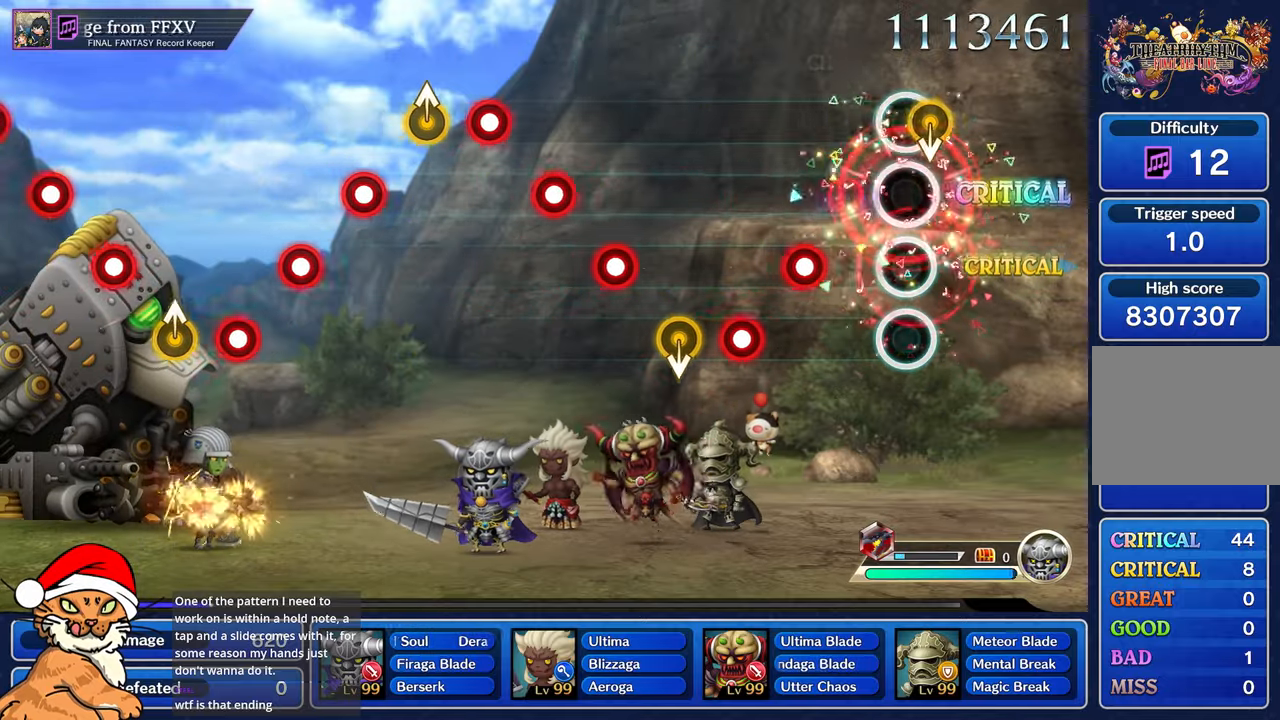
{"dt_ms": 500, "buttons": [], "left_stick": "center", "right_stick": "center", "events": [[17, "DPAD_DOWN", "up"], [200, "R1", "down"], [283, "R1", "up"], [383, "R1", "down"], [450, "R1", "up"]]}
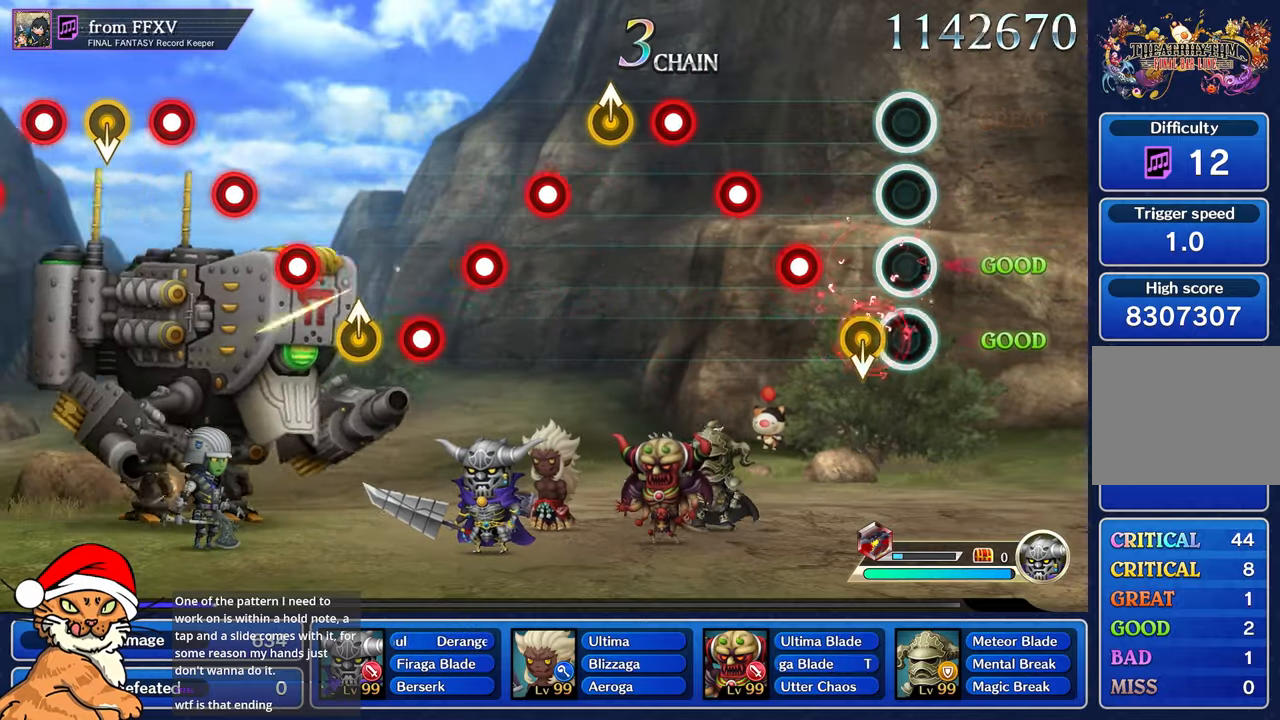
{"dt_ms": 500, "buttons": [], "left_stick": "center", "right_stick": "center", "events": [[17, "R1", "down"], [100, "R1", "up"]]}
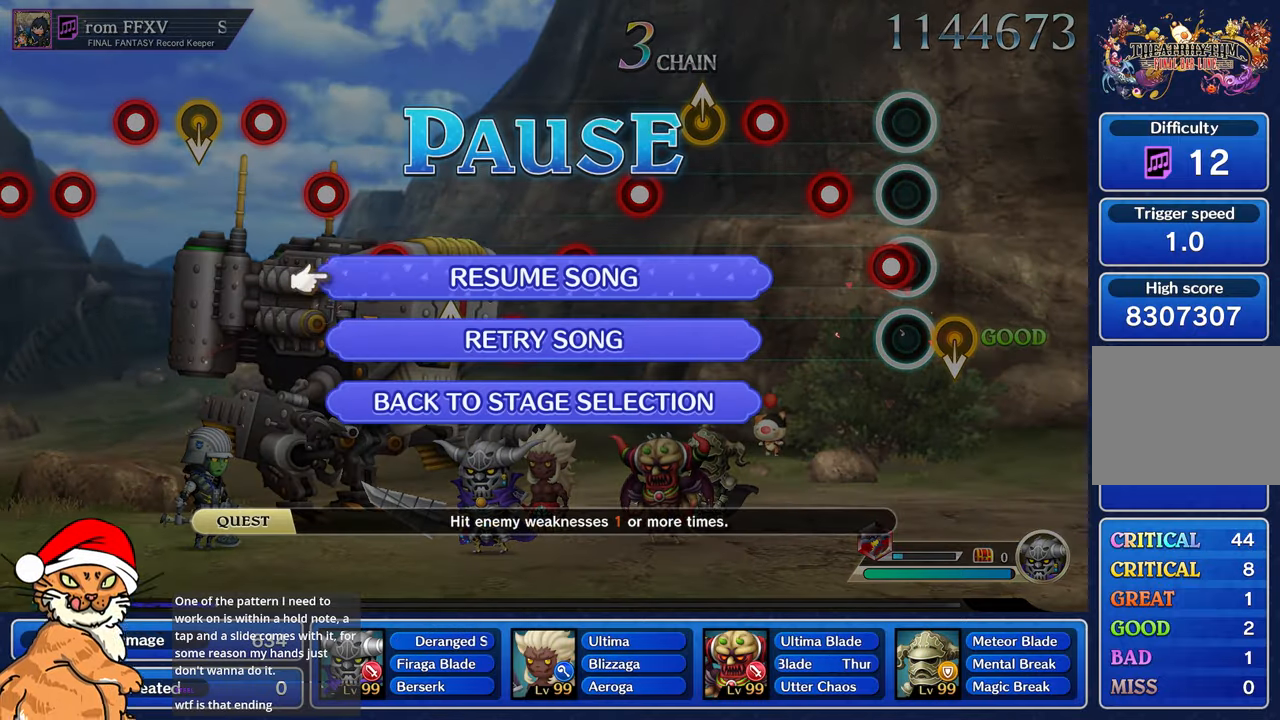
{"dt_ms": 500, "buttons": [], "left_stick": "center", "right_stick": "center", "events": [[233, "DPAD_DOWN", "down"], [367, "CROSS", "down"], [383, "DPAD_DOWN", "up"], [467, "CROSS", "up"]]}